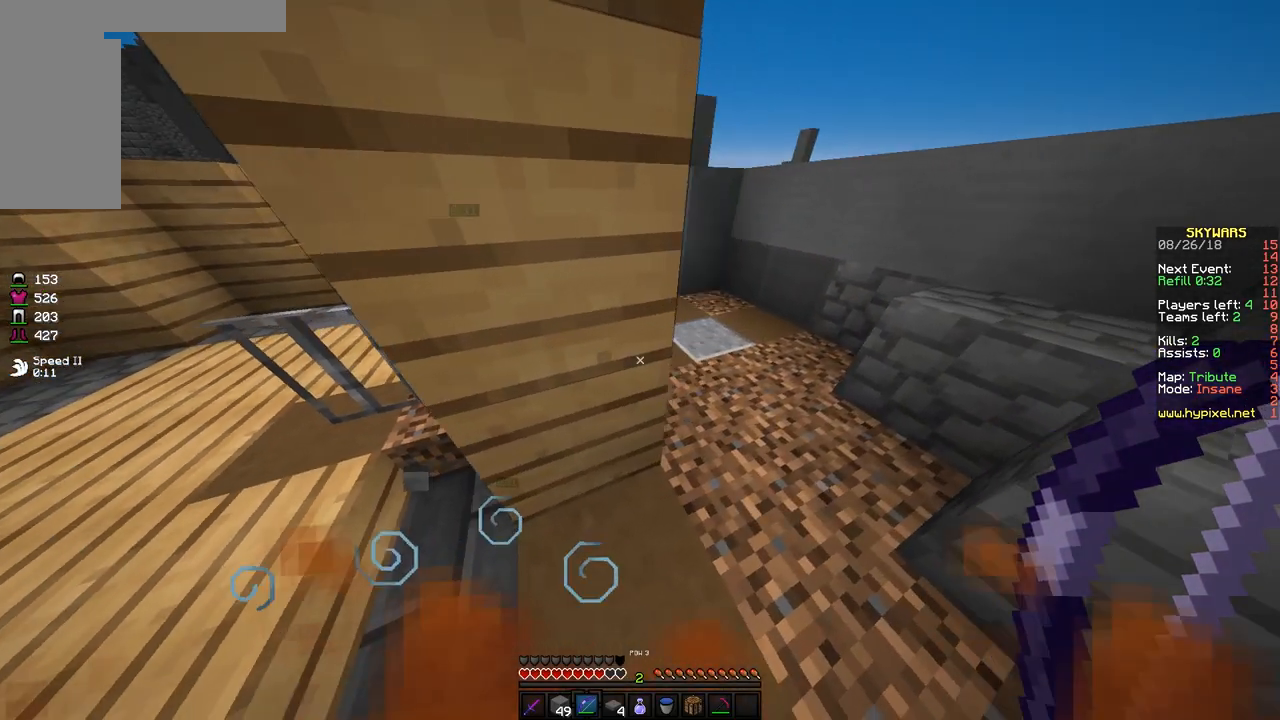
Gameplay with keyboard and mouse; each line is a JSON object with the keys and mouse buttons held at the frame after it. "events" lists presses ("down") and releases ("up") of "a", "d", "s", "space", "w", "mouse_left" and "mouse_right" between this image and that frame as [ms after this image, input, new state], when the widget could be followed in between. "mouse_left", "mouse_right" = the "left", "right" buttons of the "mouse" list. No other keys are recorded. Fast repeated clicks can show as one long hold. Mouse movement is not recorded.
{"keys": [], "mouse": [], "events": [[150, "d", "up"]]}
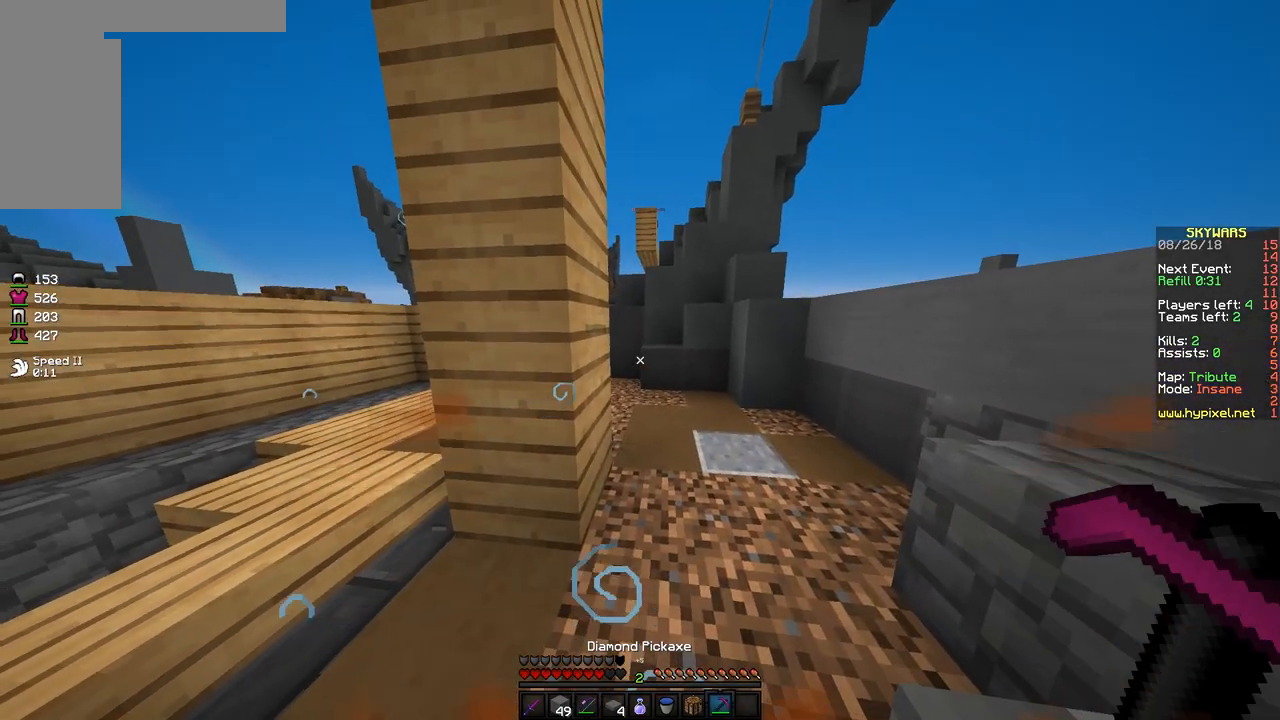
{"keys": [], "mouse": [], "events": [[250, "a", "down"], [450, "a", "up"]]}
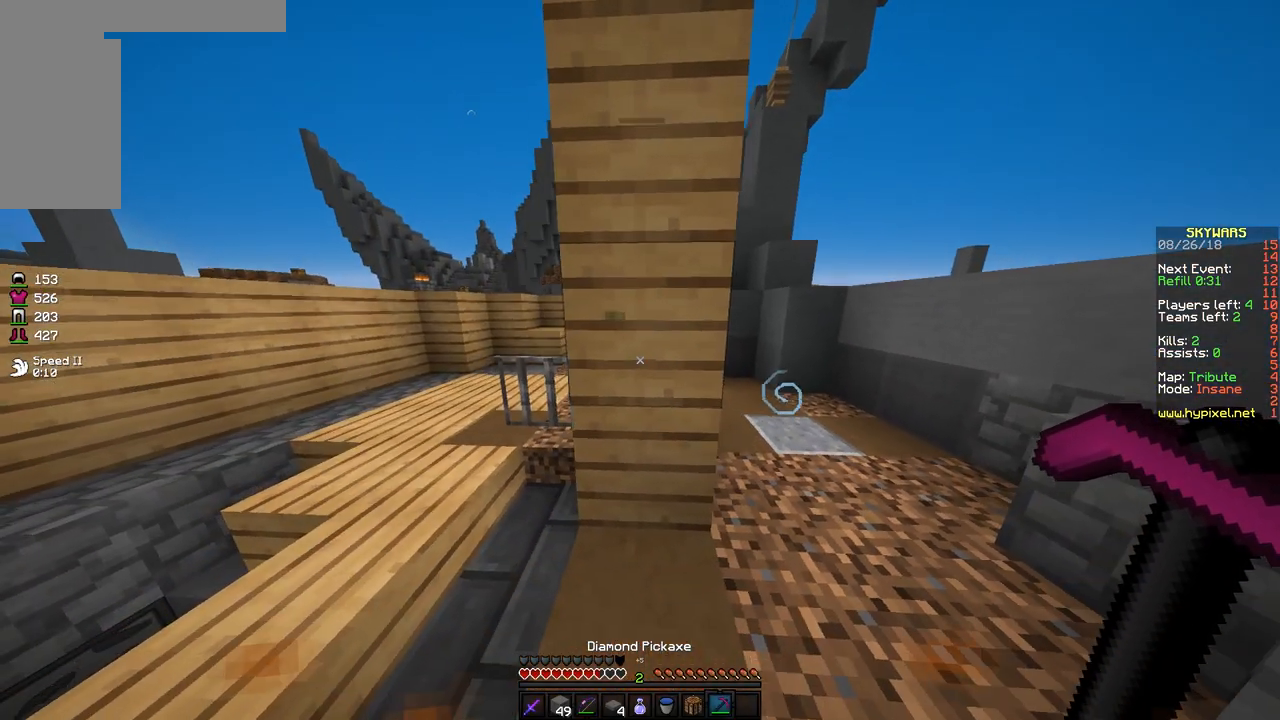
{"keys": [], "mouse": [], "events": []}
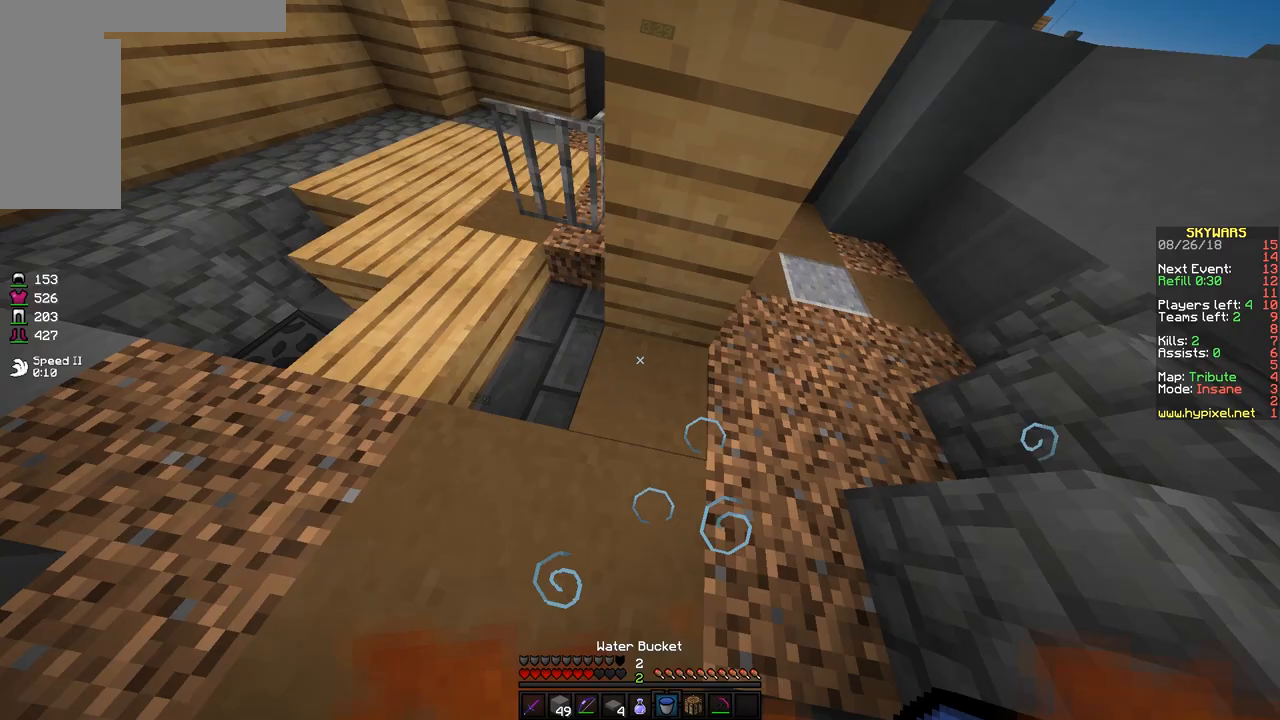
{"keys": [], "mouse": [], "events": [[50, "w", "down"], [200, "mouse_right", "down"], [250, "mouse_right", "up"], [300, "w", "up"], [350, "mouse_right", "down"], [450, "mouse_right", "up"]]}
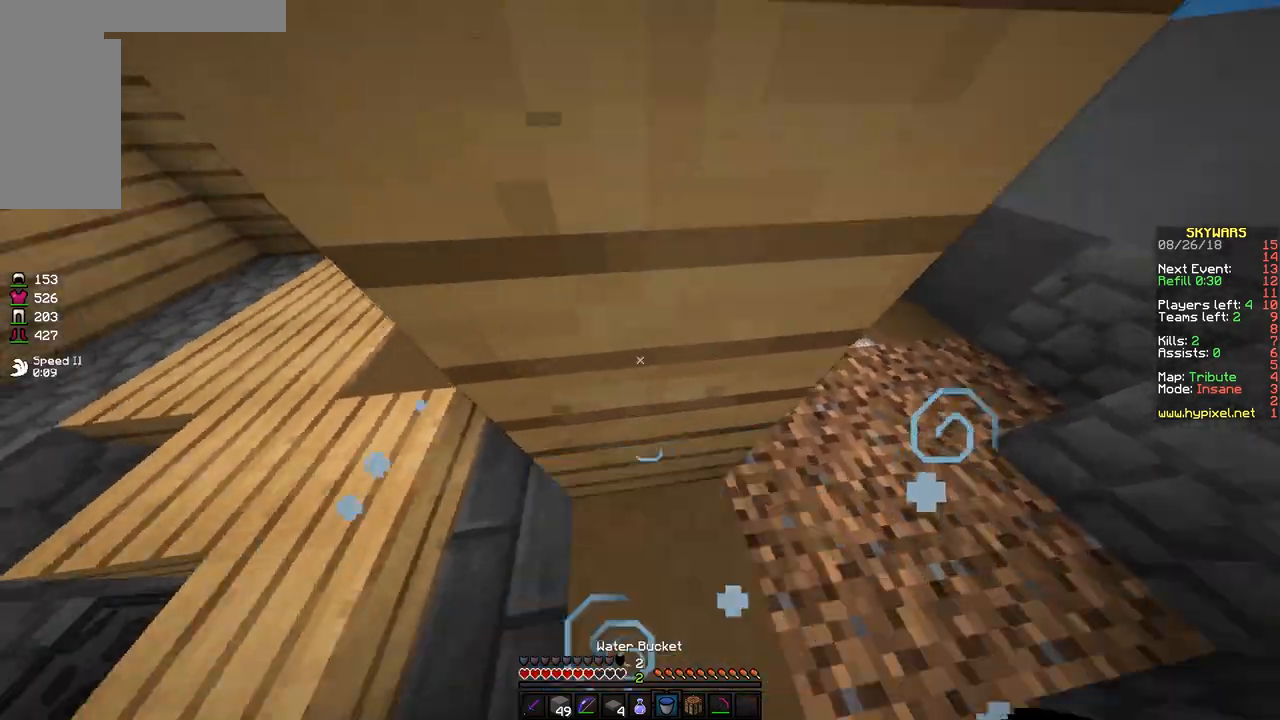
{"keys": [], "mouse": [], "events": [[100, "d", "down"], [100, "s", "down"], [200, "d", "up"], [300, "s", "up"], [350, "a", "down"], [500, "a", "up"]]}
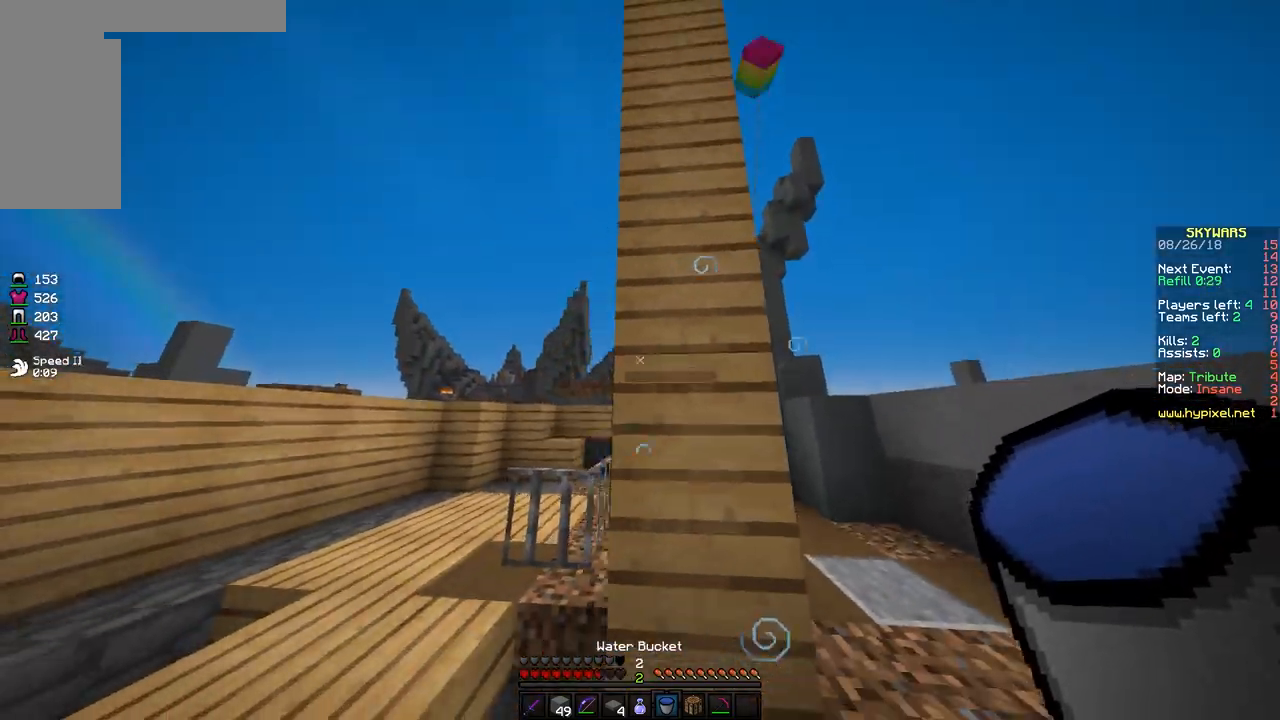
{"keys": ["d", "w"], "mouse": ["left"], "events": [[300, "d", "down"], [300, "w", "down"], [350, "w", "up"], [450, "mouse_left", "down"], [450, "w", "down"]]}
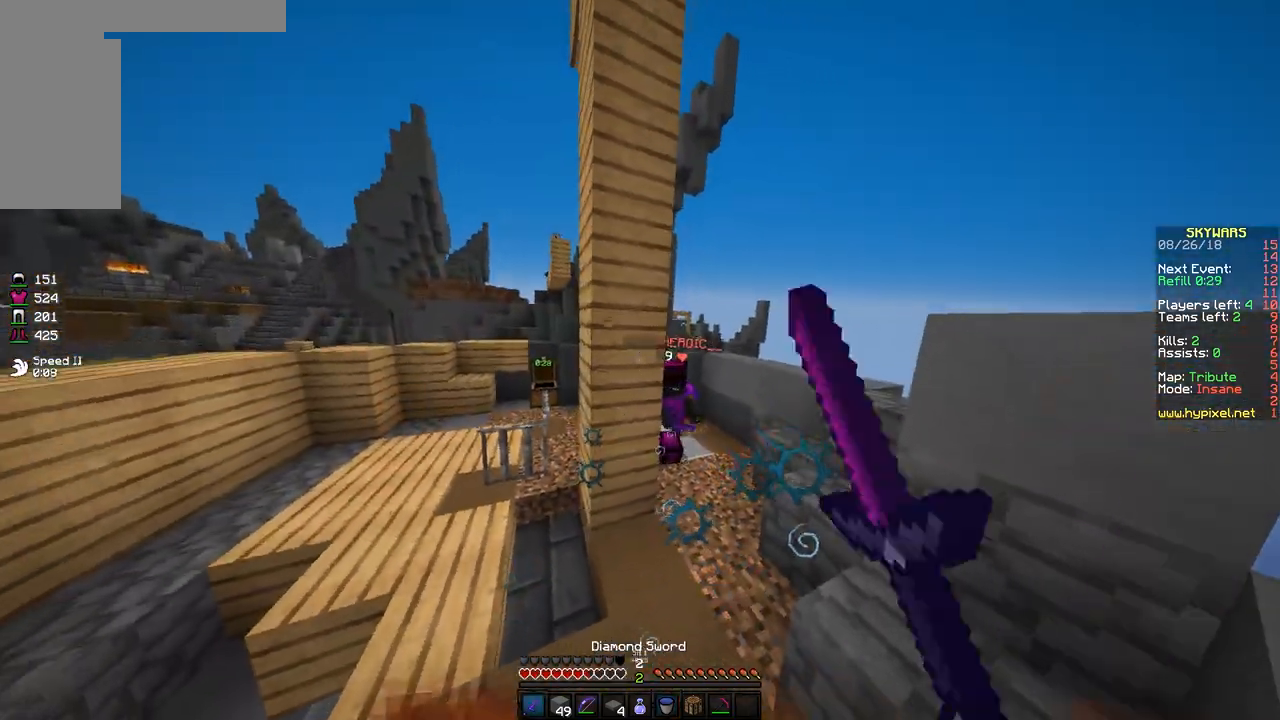
{"keys": ["d", "w"], "mouse": ["left"], "events": [[50, "mouse_left", "up"], [100, "mouse_left", "down"], [150, "d", "up"], [150, "mouse_left", "up"], [200, "mouse_left", "down"], [300, "mouse_left", "up"], [350, "mouse_left", "down"], [450, "d", "down"], [450, "mouse_left", "up"], [500, "mouse_left", "down"]]}
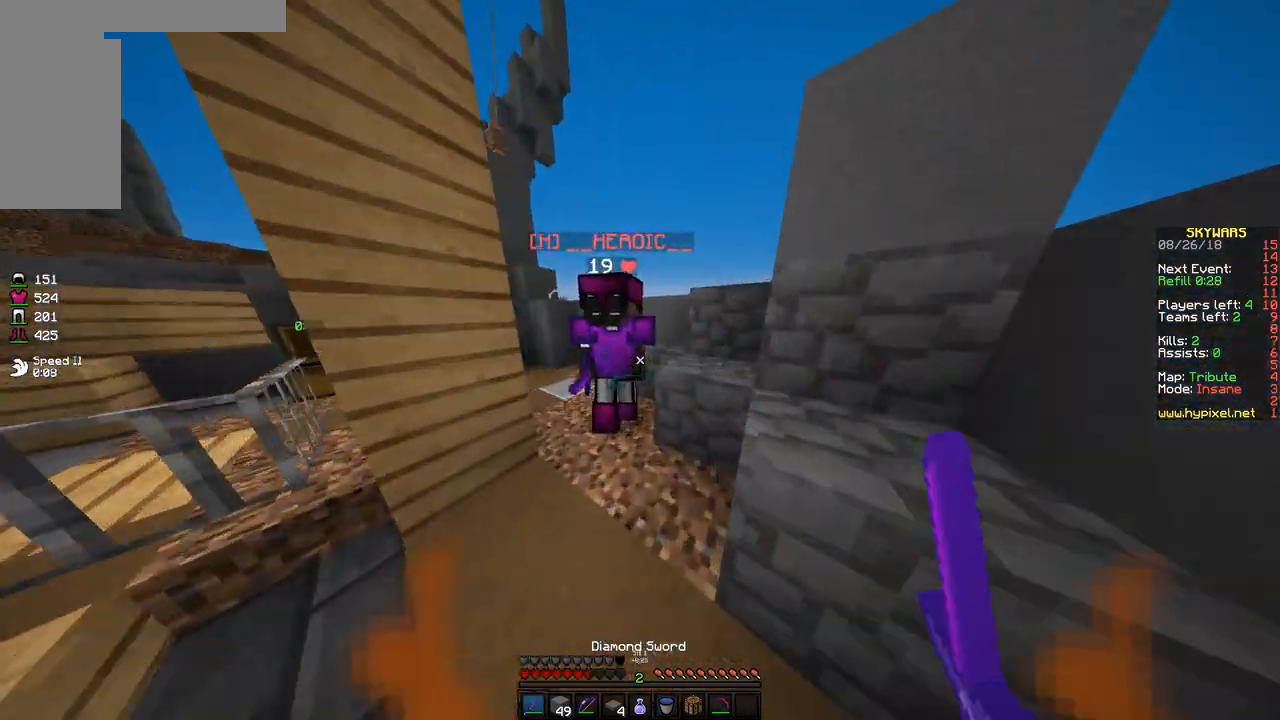
{"keys": ["a"], "mouse": ["left"], "events": [[50, "mouse_left", "up"], [150, "d", "up"], [150, "mouse_left", "down"], [150, "w", "up"], [200, "d", "down"], [200, "mouse_left", "up"], [250, "a", "down"], [250, "mouse_left", "down"], [300, "mouse_left", "up"], [300, "s", "down"], [350, "d", "up"], [350, "mouse_left", "down"], [400, "mouse_left", "up"], [400, "s", "up"], [450, "mouse_left", "down"]]}
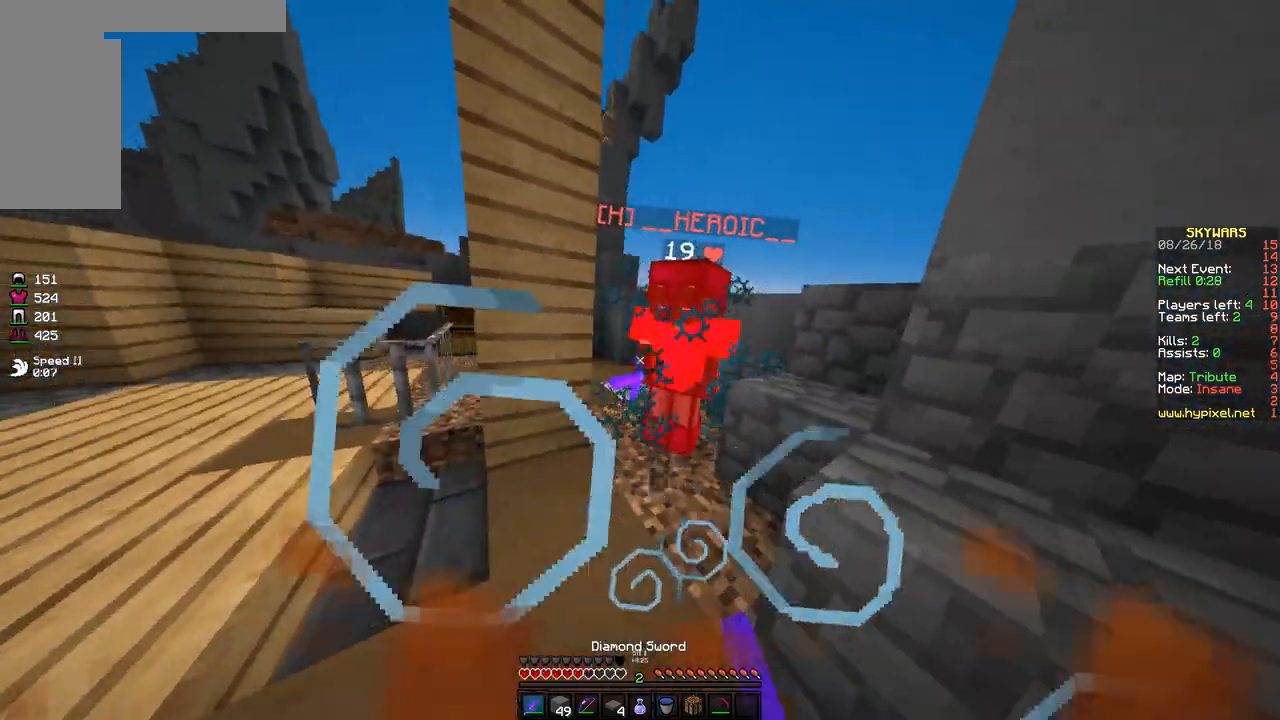
{"keys": ["d"], "mouse": ["left"], "events": [[50, "mouse_left", "up"], [50, "w", "down"], [100, "mouse_left", "down"], [150, "mouse_left", "up"], [200, "mouse_left", "down"], [300, "a", "up"], [300, "d", "down"], [400, "mouse_left", "up"], [450, "w", "up"], [500, "mouse_left", "down"]]}
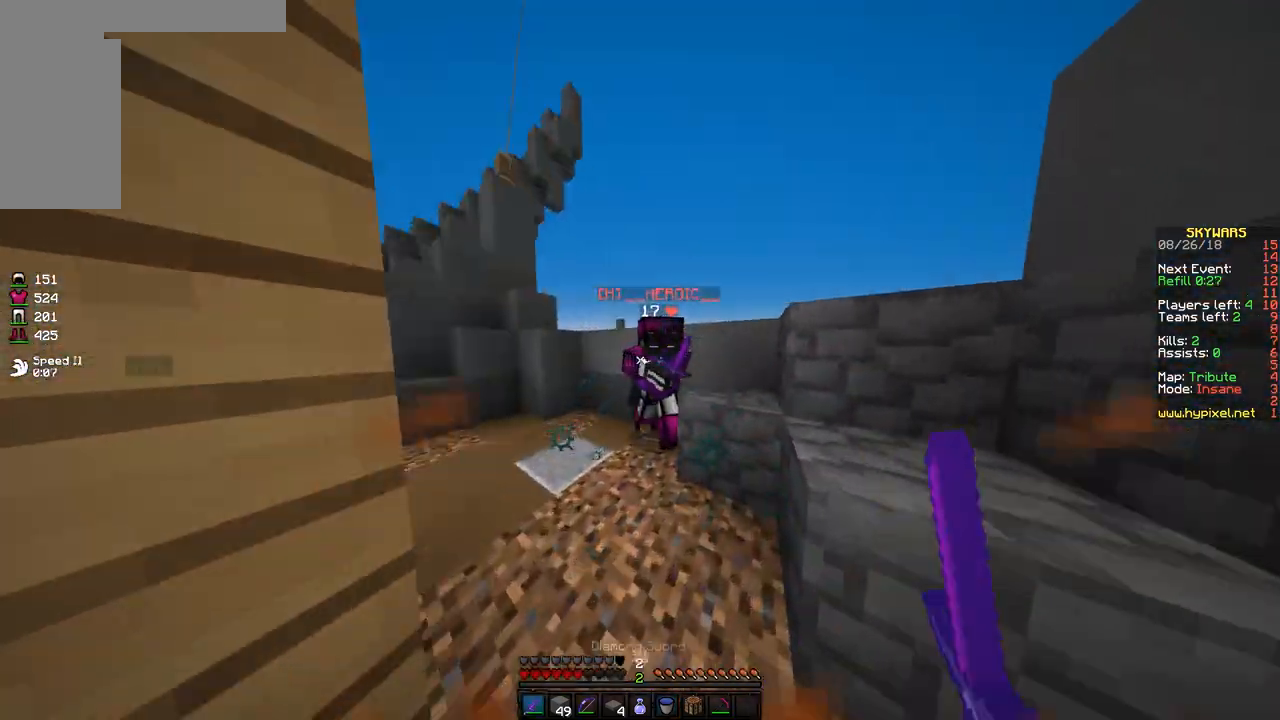
{"keys": ["a", "s"], "mouse": [], "events": [[50, "a", "down"], [50, "d", "up"], [50, "mouse_left", "up"], [50, "s", "down"], [100, "mouse_left", "down"], [200, "mouse_left", "up"], [250, "mouse_left", "down"], [350, "mouse_left", "up"], [400, "mouse_left", "down"], [450, "mouse_left", "up"]]}
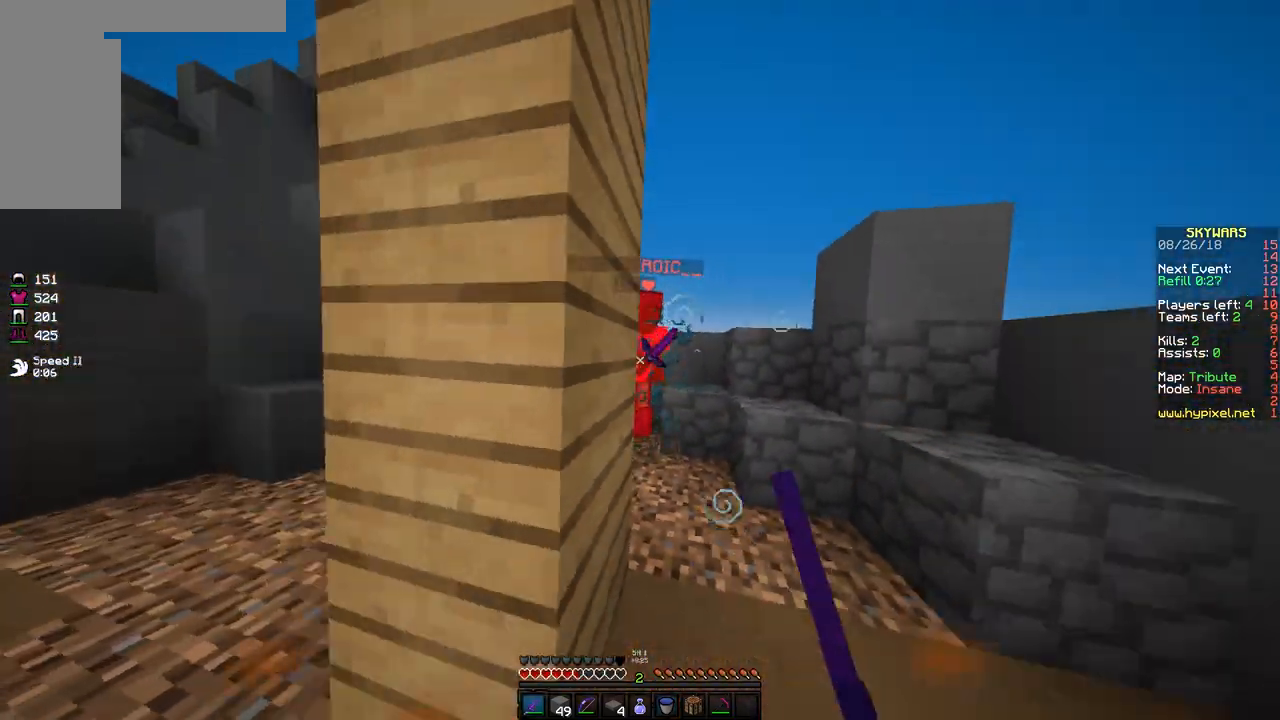
{"keys": ["a", "s"], "mouse": [], "events": [[50, "mouse_left", "down"], [150, "mouse_left", "up"]]}
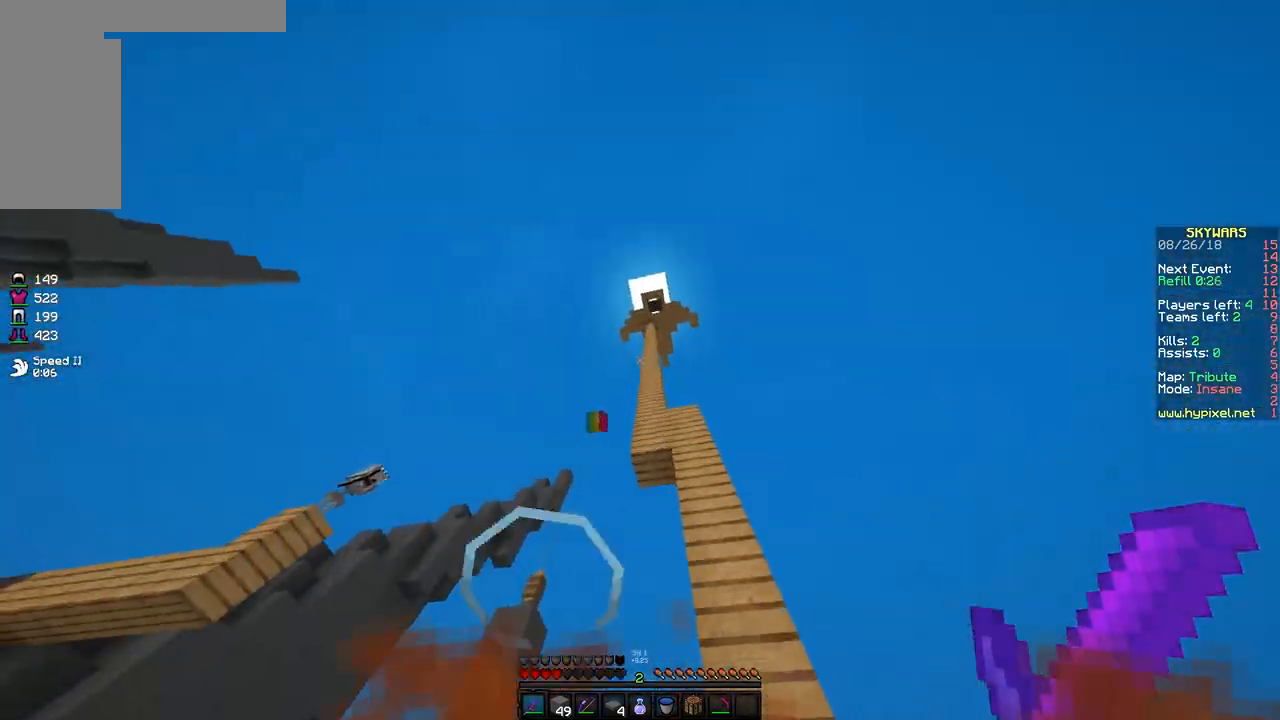
{"keys": ["a", "w"], "mouse": [], "events": [[100, "s", "up"], [300, "w", "down"]]}
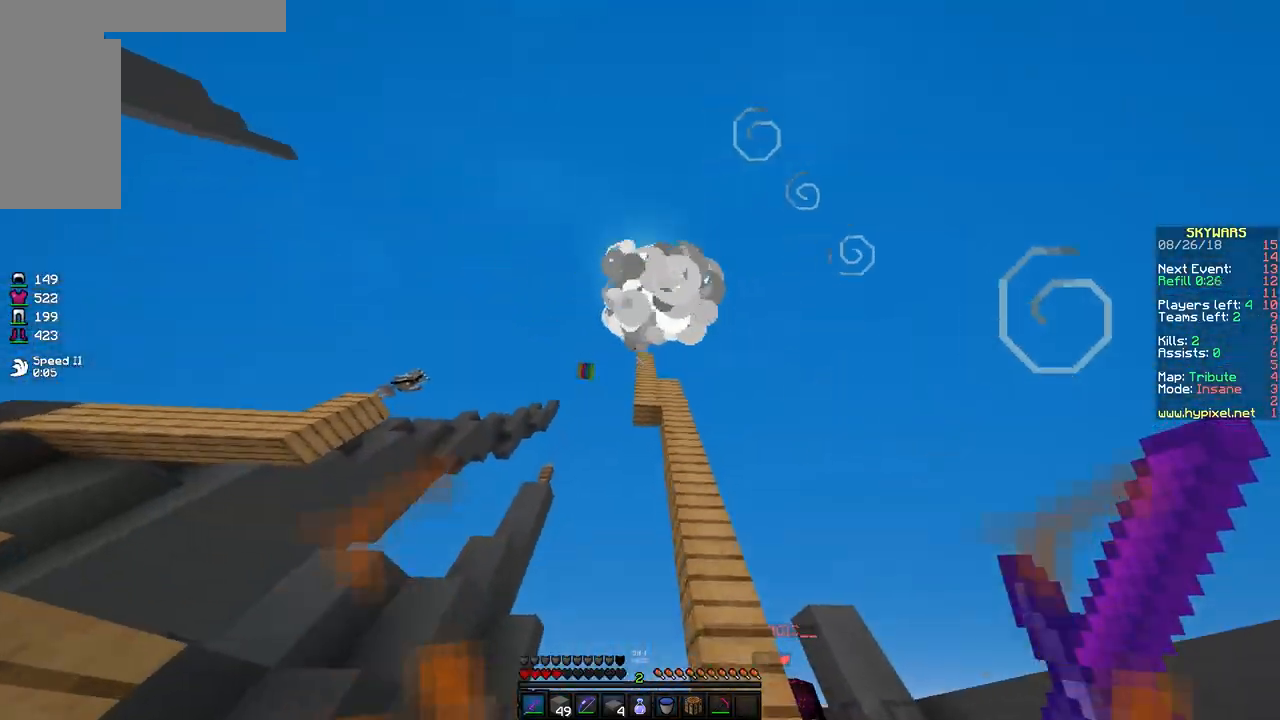
{"keys": ["d"], "mouse": [], "events": [[150, "w", "up"], [300, "s", "down"], [400, "s", "up"], [450, "d", "down"], [500, "a", "up"]]}
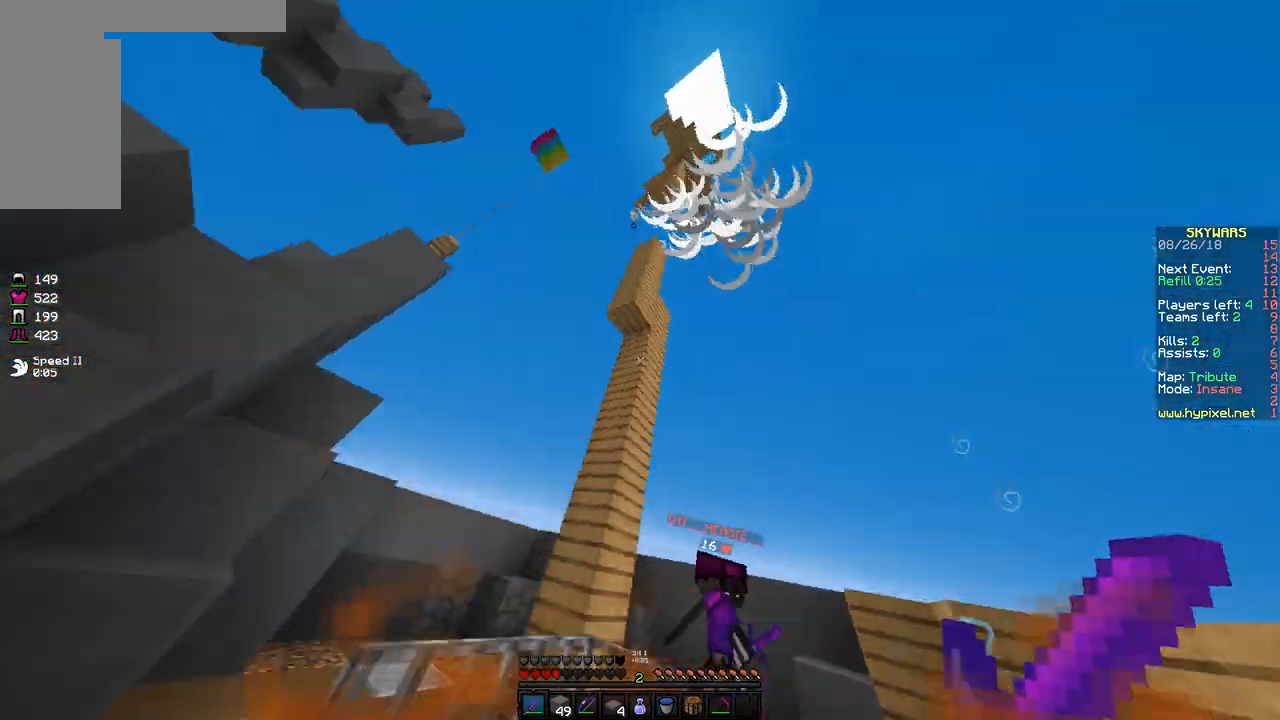
{"keys": ["d", "w"], "mouse": [], "events": [[100, "w", "down"], [150, "mouse_left", "down"], [200, "mouse_left", "up"], [250, "mouse_left", "down"], [300, "mouse_left", "up"], [400, "mouse_left", "down"], [450, "mouse_left", "up"]]}
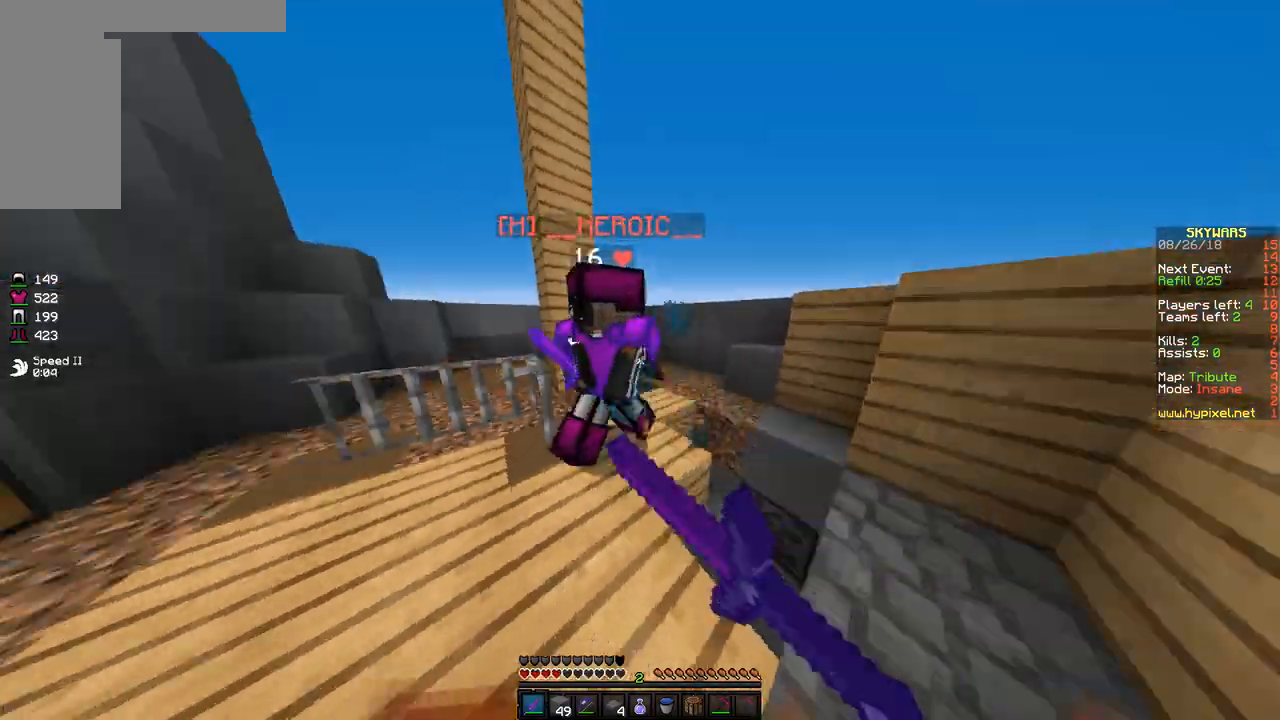
{"keys": ["w"], "mouse": [], "events": [[50, "mouse_left", "down"], [50, "w", "up"], [83, "a", "down"], [150, "d", "up"], [250, "w", "down"], [300, "mouse_left", "up"], [350, "mouse_left", "down"], [400, "a", "up"], [450, "mouse_left", "up"]]}
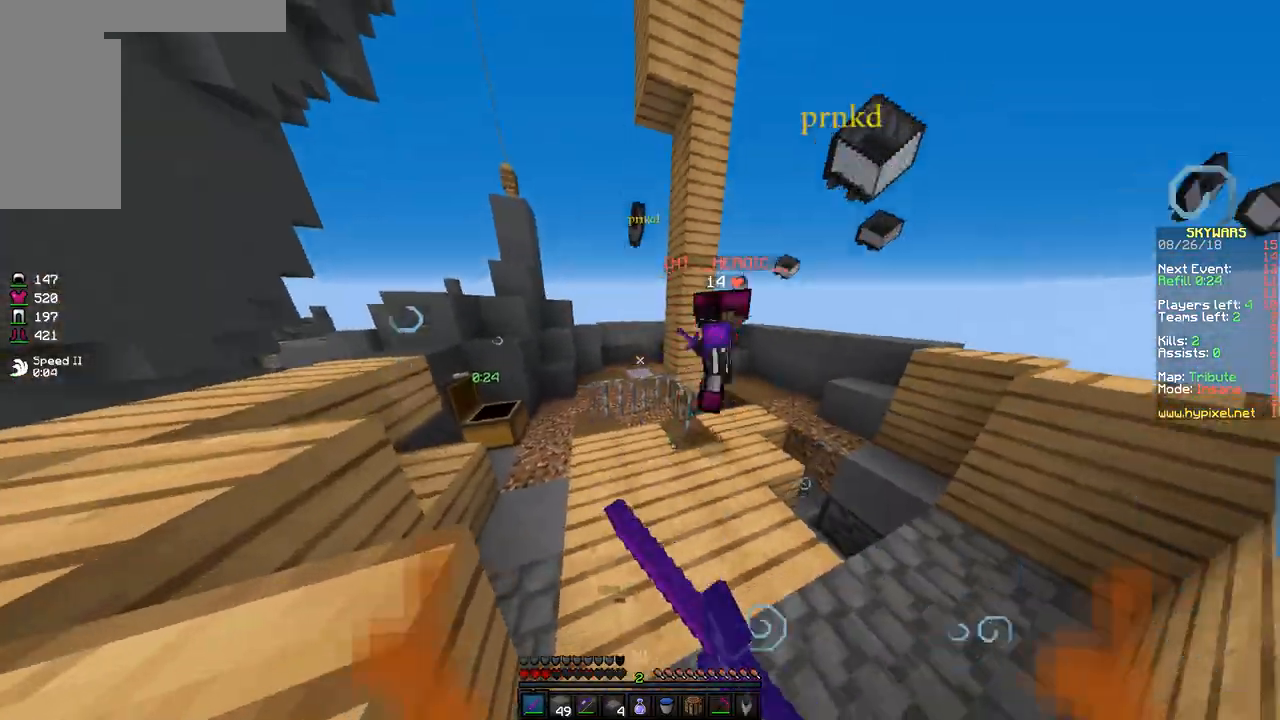
{"keys": ["a", "d", "w"], "mouse": [], "events": [[50, "mouse_left", "down"], [100, "a", "down"], [150, "mouse_left", "up"], [200, "mouse_left", "down"], [300, "mouse_left", "up"], [350, "mouse_left", "down"], [450, "mouse_left", "up"], [500, "d", "down"]]}
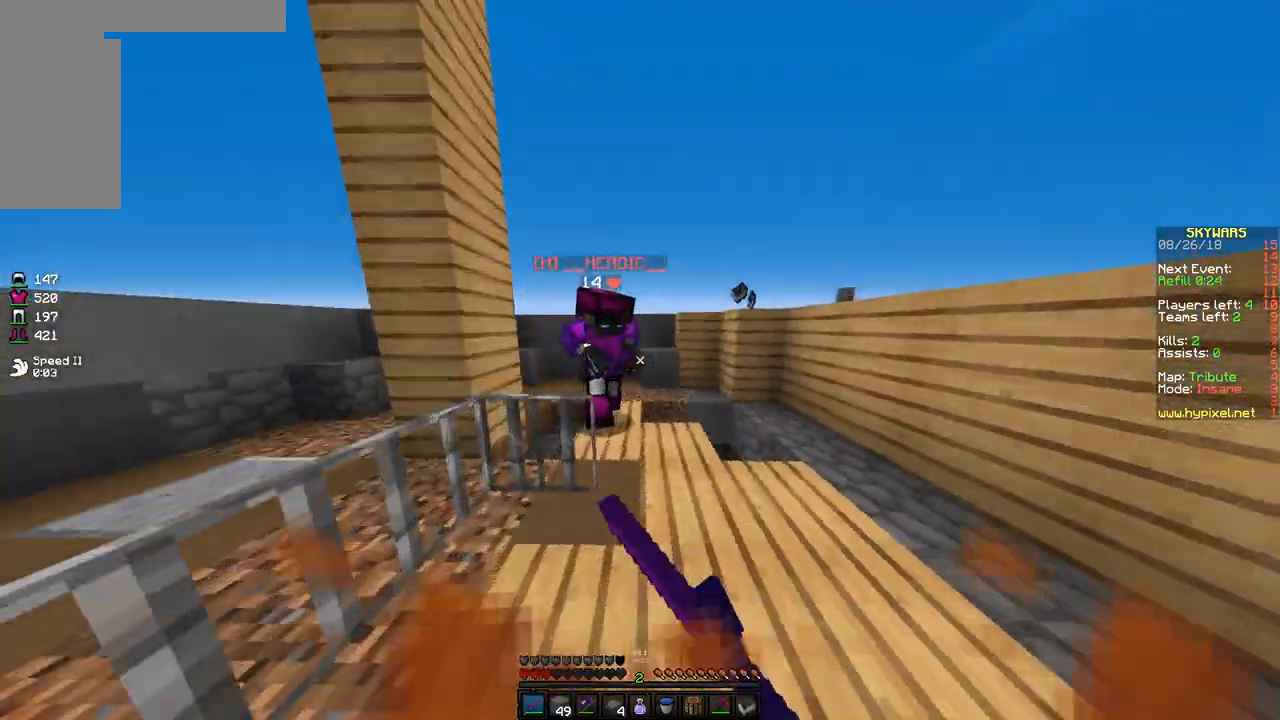
{"keys": ["d", "w"], "mouse": [], "events": [[50, "mouse_left", "down"], [100, "d", "up"], [100, "mouse_left", "up"], [150, "mouse_left", "down"], [150, "w", "up"], [200, "d", "down"], [250, "a", "up"], [250, "mouse_left", "up"], [300, "mouse_left", "down"], [400, "mouse_left", "up"], [450, "mouse_left", "down"], [450, "w", "down"], [500, "mouse_left", "up"]]}
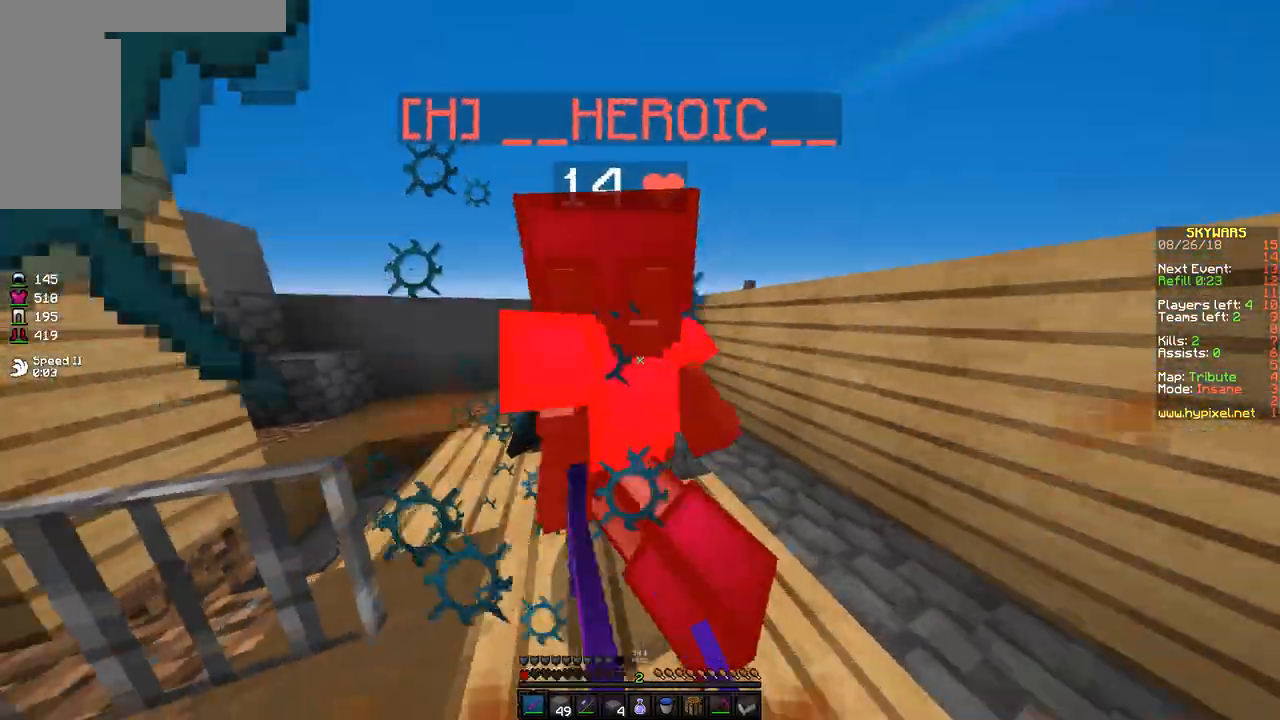
{"keys": ["d", "w"], "mouse": ["left"], "events": [[50, "mouse_left", "down"], [100, "w", "up"], [150, "mouse_left", "up"], [200, "mouse_left", "down"], [250, "mouse_left", "up"], [250, "w", "down"], [300, "mouse_left", "down"], [400, "mouse_left", "up"], [450, "mouse_left", "down"]]}
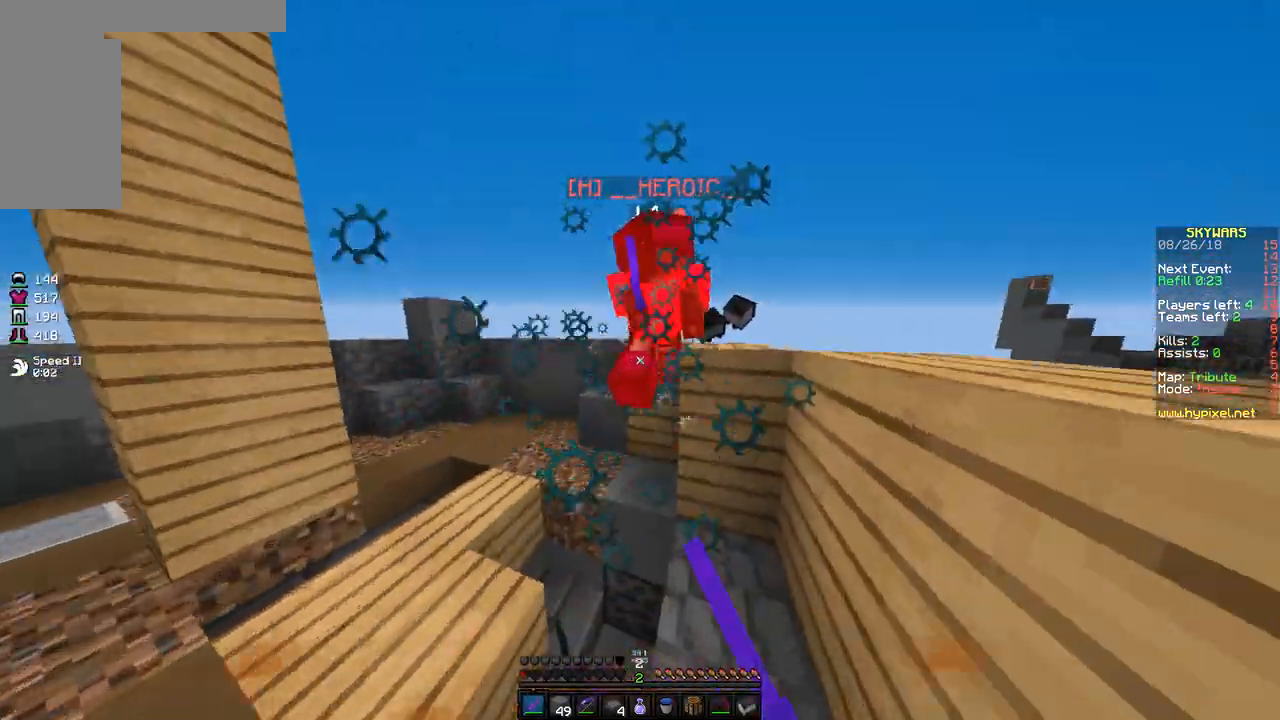
{"keys": ["d", "space", "w"], "mouse": ["left"], "events": [[50, "mouse_left", "up"], [100, "mouse_left", "down"], [250, "space", "down"], [300, "mouse_left", "up"], [350, "mouse_left", "down"], [450, "mouse_left", "up"], [500, "mouse_left", "down"]]}
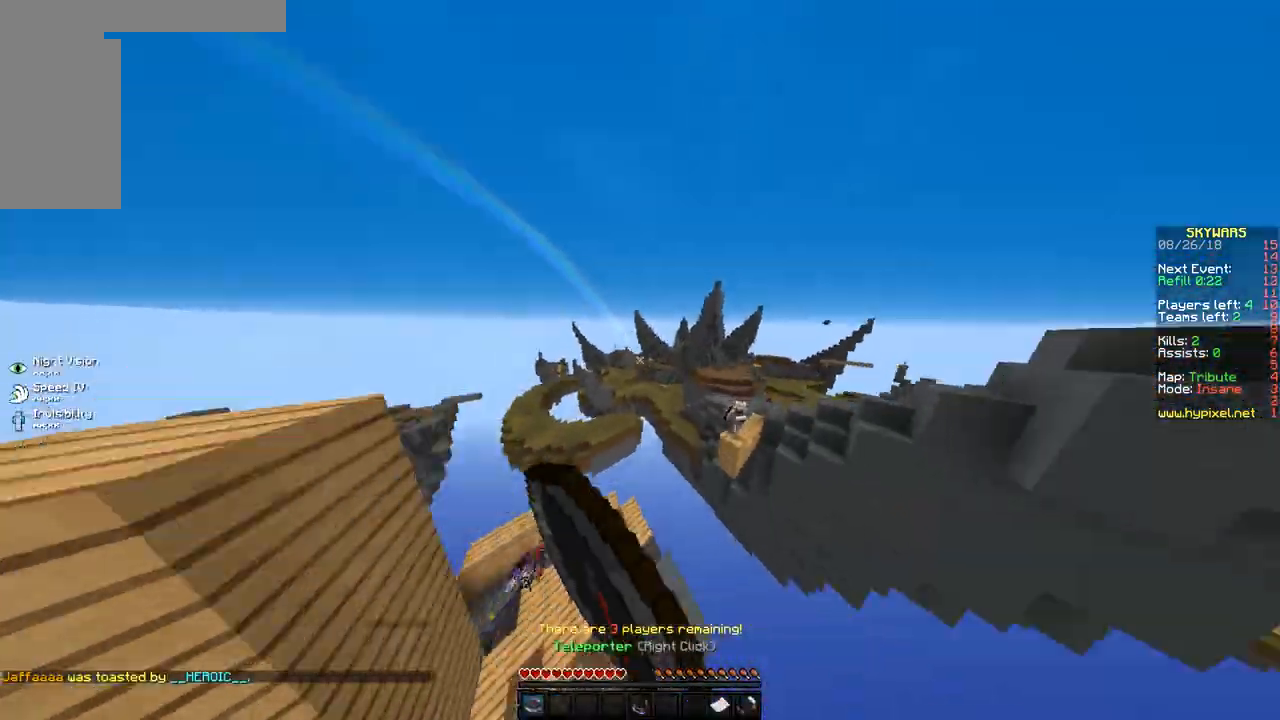
{"keys": ["w"], "mouse": [], "events": [[100, "mouse_left", "up"], [100, "space", "up"], [250, "d", "up"]]}
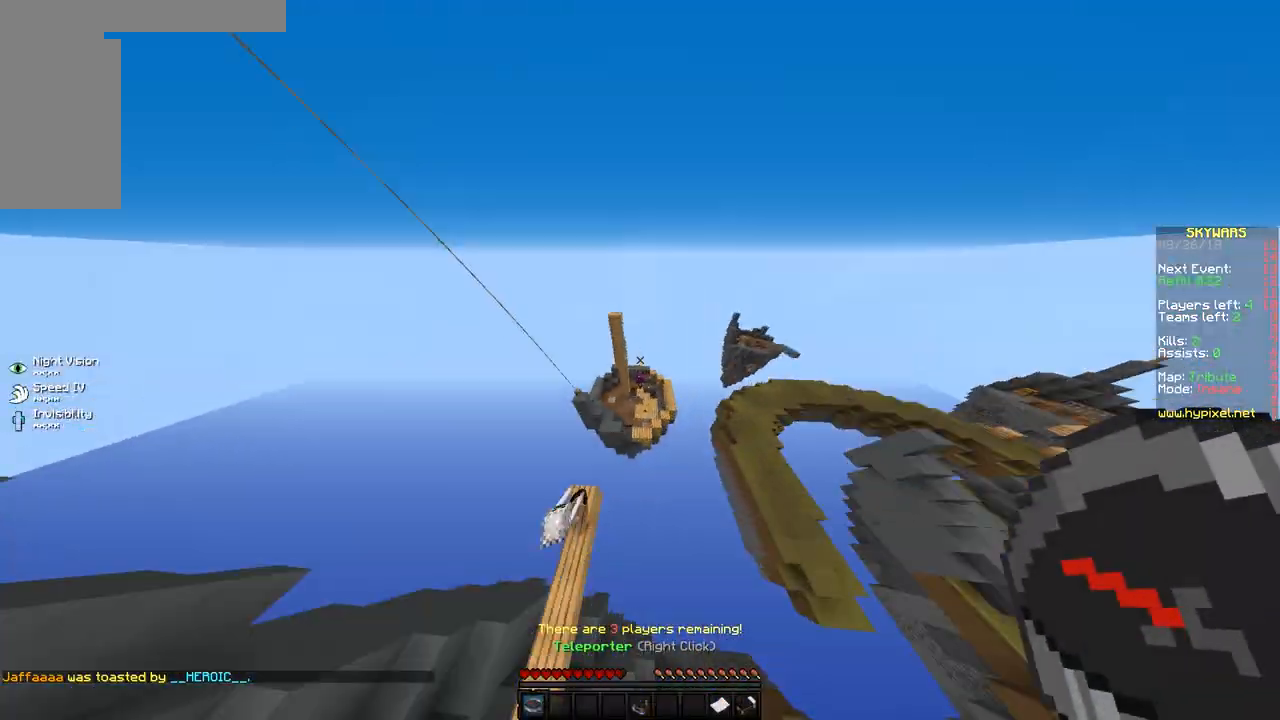
{"keys": ["d", "w"], "mouse": [], "events": [[50, "a", "down"], [400, "a", "up"], [500, "d", "down"]]}
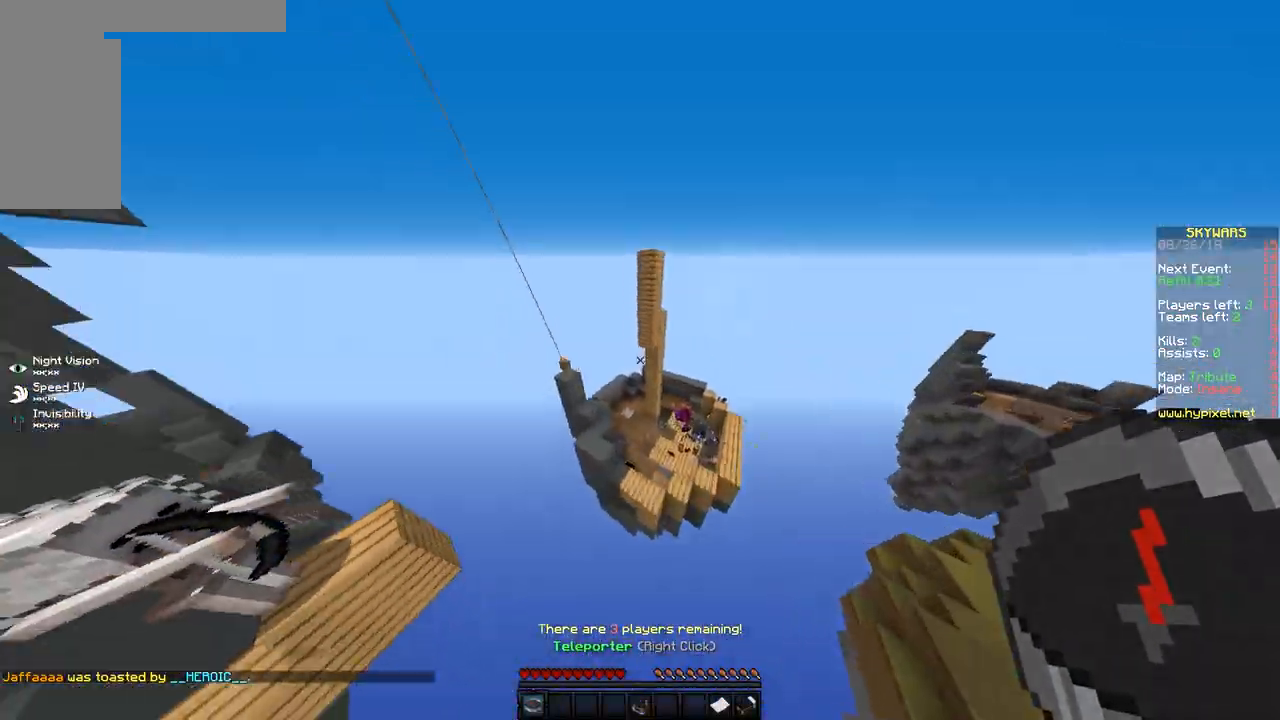
{"keys": ["s", "space"], "mouse": [], "events": [[150, "space", "down"], [250, "w", "up"], [400, "s", "down"], [500, "d", "up"]]}
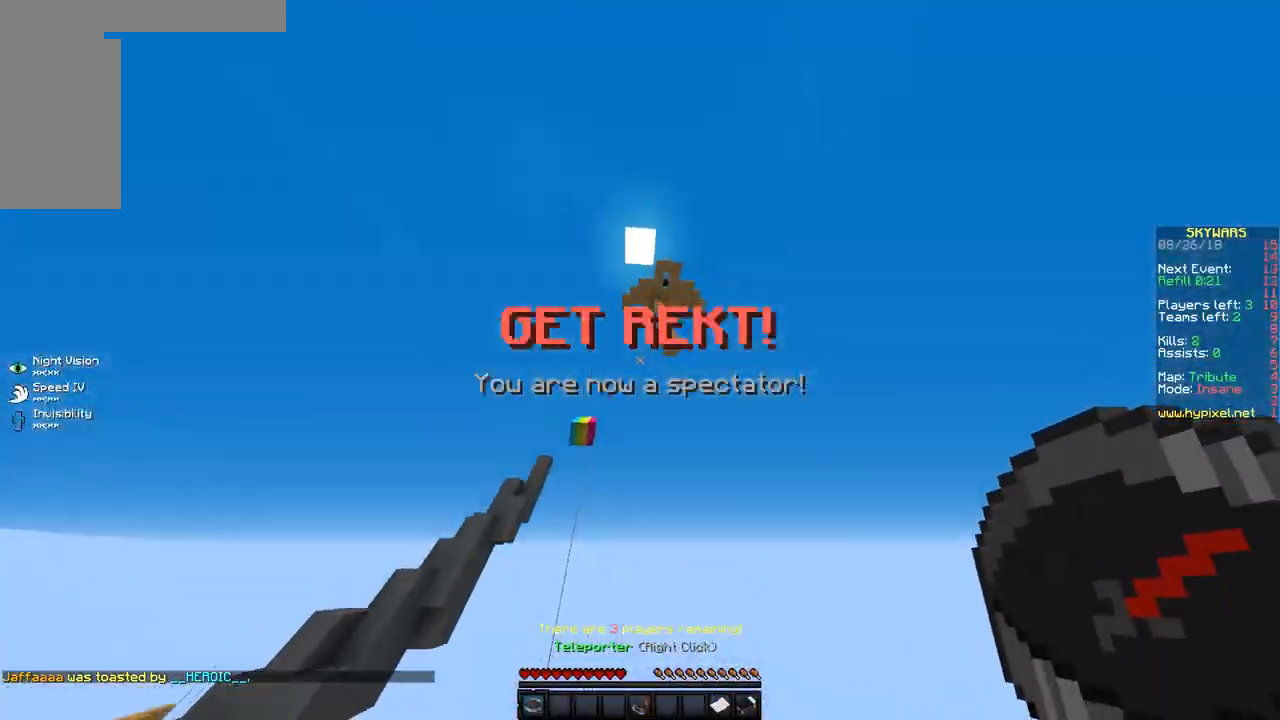
{"keys": ["a", "s", "space"], "mouse": [], "events": [[500, "a", "down"]]}
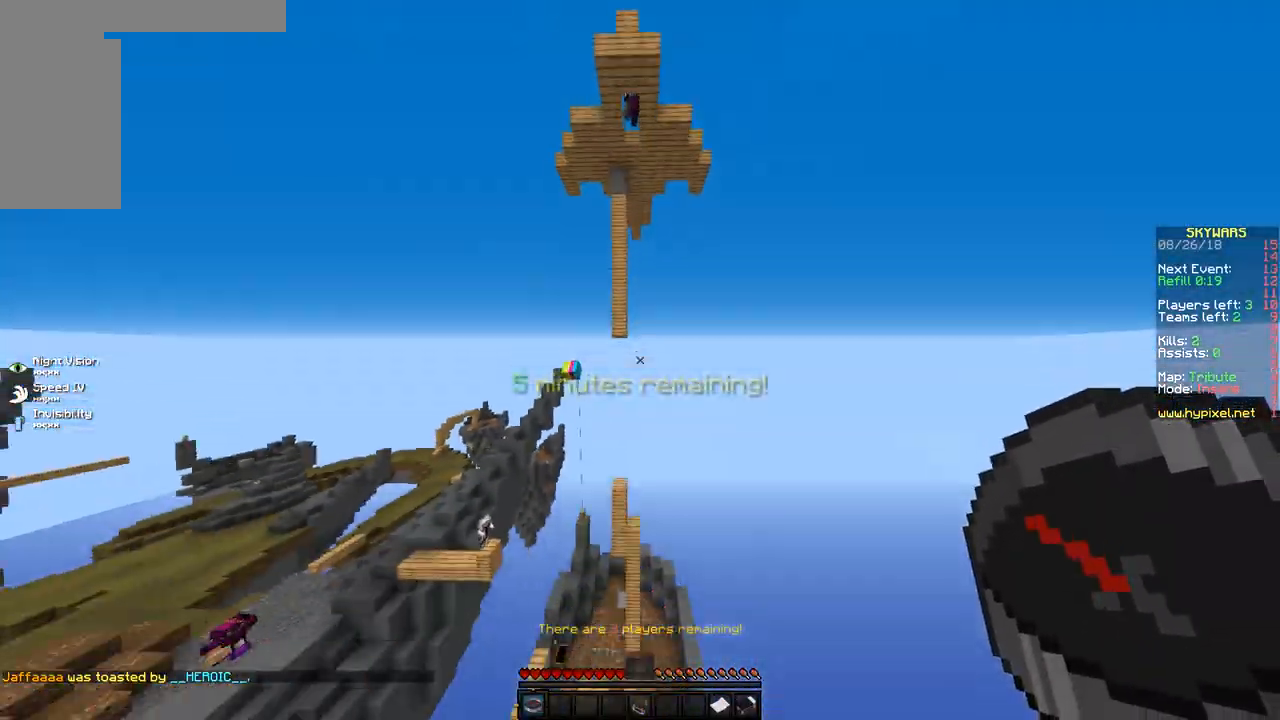
{"keys": [], "mouse": [], "events": [[50, "s", "up"], [100, "space", "up"], [267, "a", "up"]]}
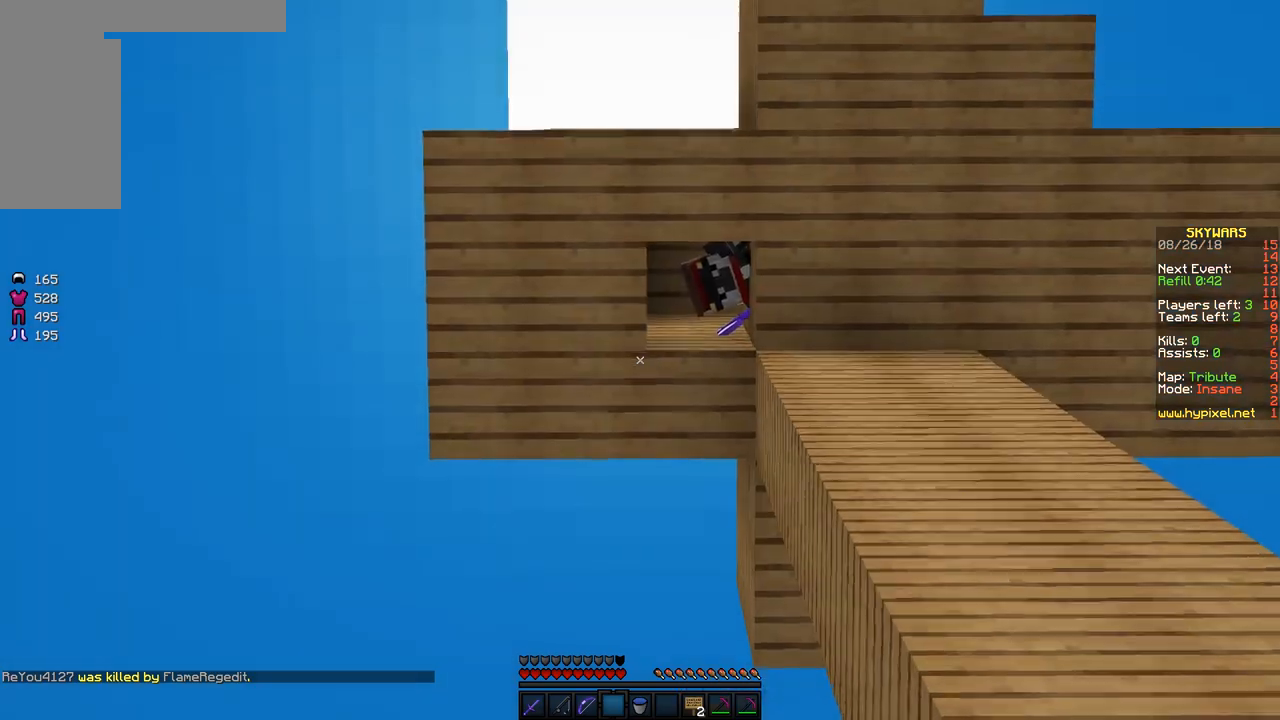
{"keys": ["d"], "mouse": [], "events": [[117, "d", "down"]]}
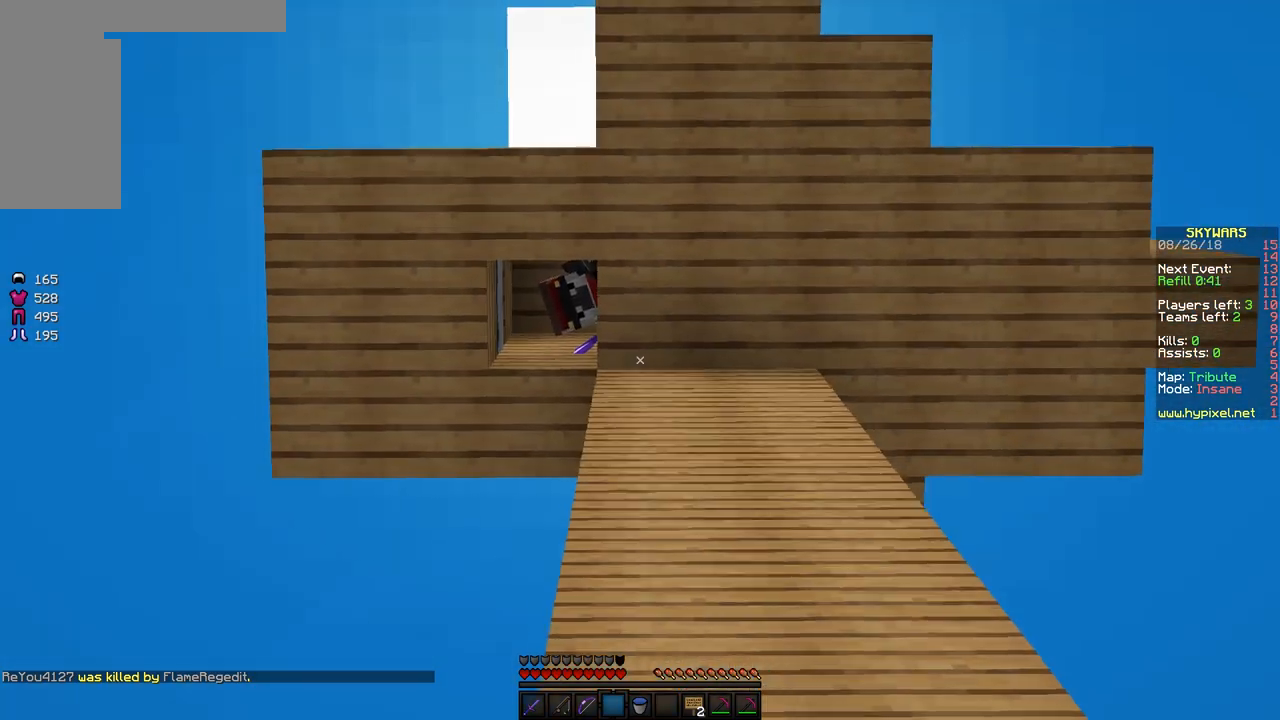
{"keys": [], "mouse": [], "events": [[117, "d", "up"]]}
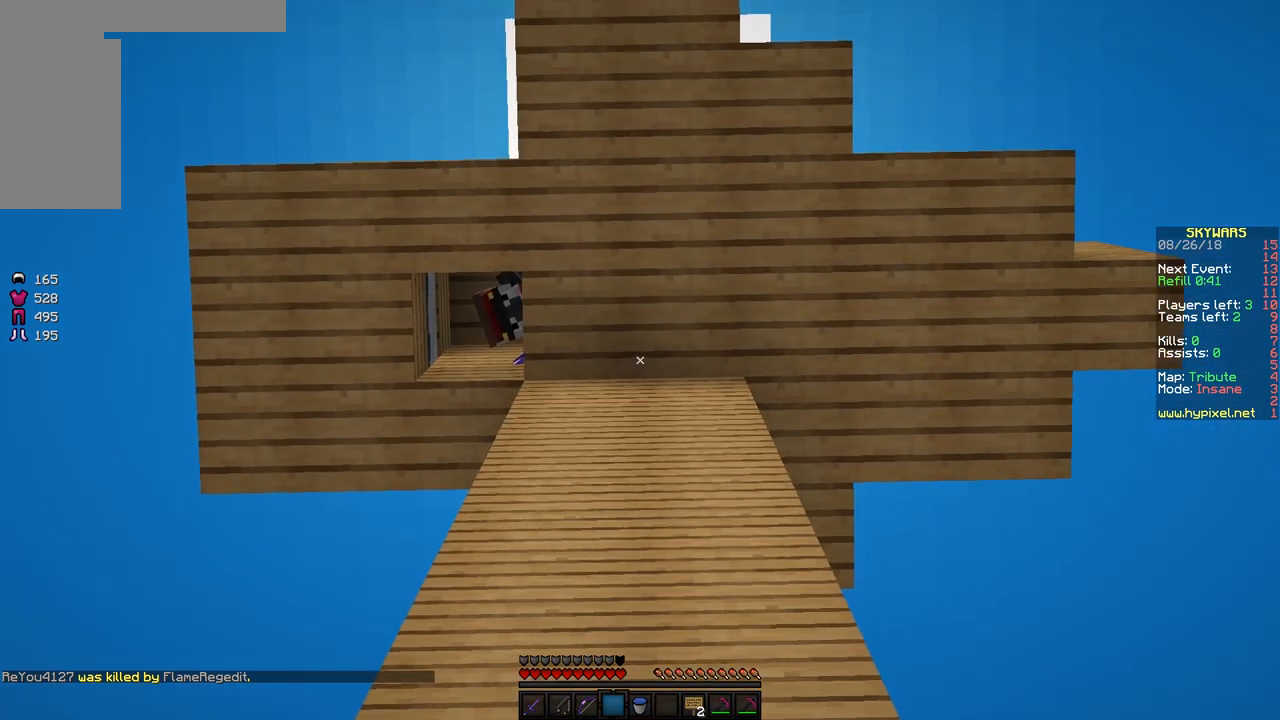
{"keys": ["a", "space", "w"], "mouse": [], "events": [[17, "a", "down"], [217, "w", "down"], [467, "space", "down"]]}
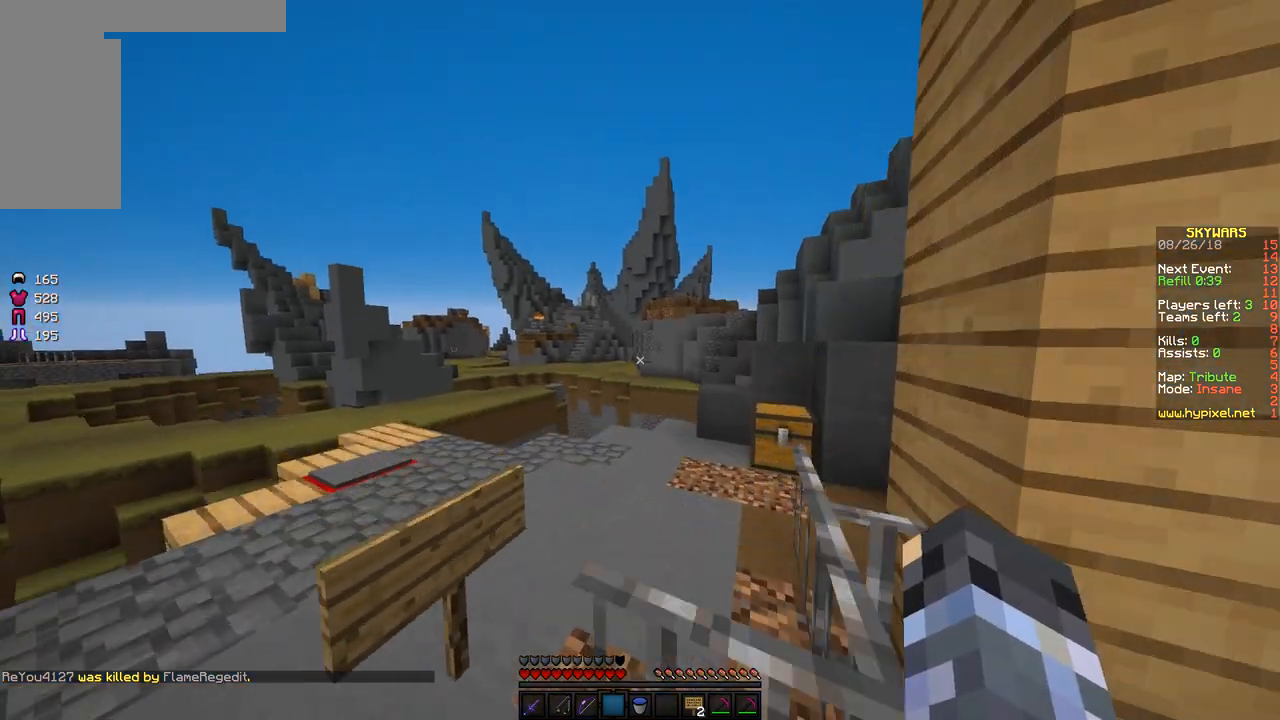
{"keys": [], "mouse": [], "events": [[167, "a", "up"], [217, "d", "down"], [217, "space", "up"], [467, "d", "up"], [467, "w", "up"]]}